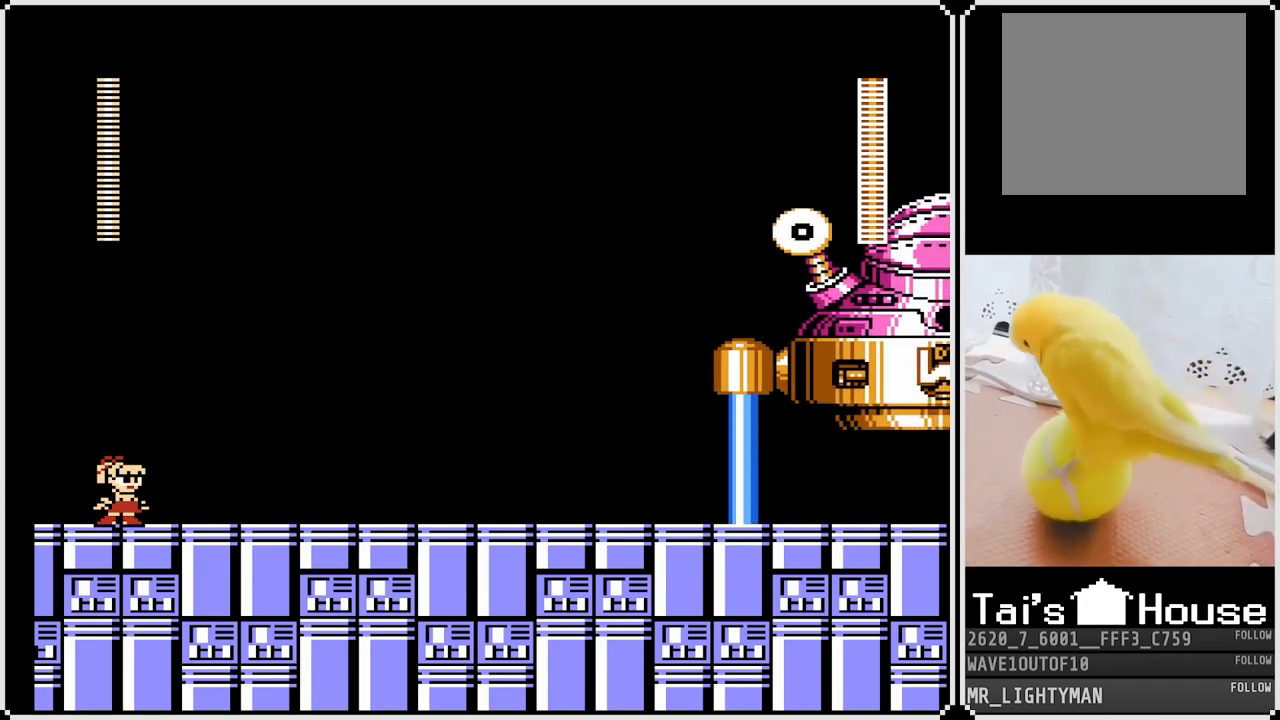
Gameplay with a controller (PlayStation layout); each line is a JSON object with the inputs held at the frame after it. "events" lists button and stick changes between this image and that frame as [ms after this image, input, new state], when the widget could be followed in between.
{"buttons": [], "left_stick": "center", "right_stick": "center", "events": []}
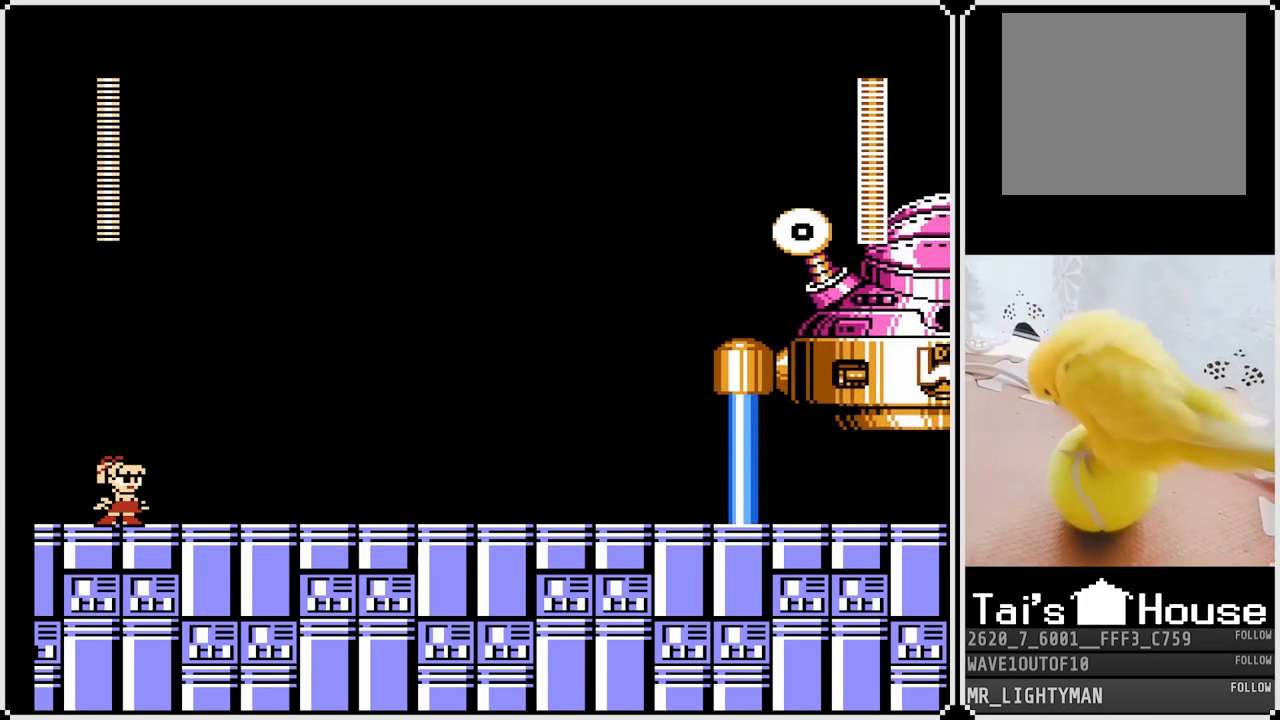
{"buttons": [], "left_stick": "center", "right_stick": "center", "events": []}
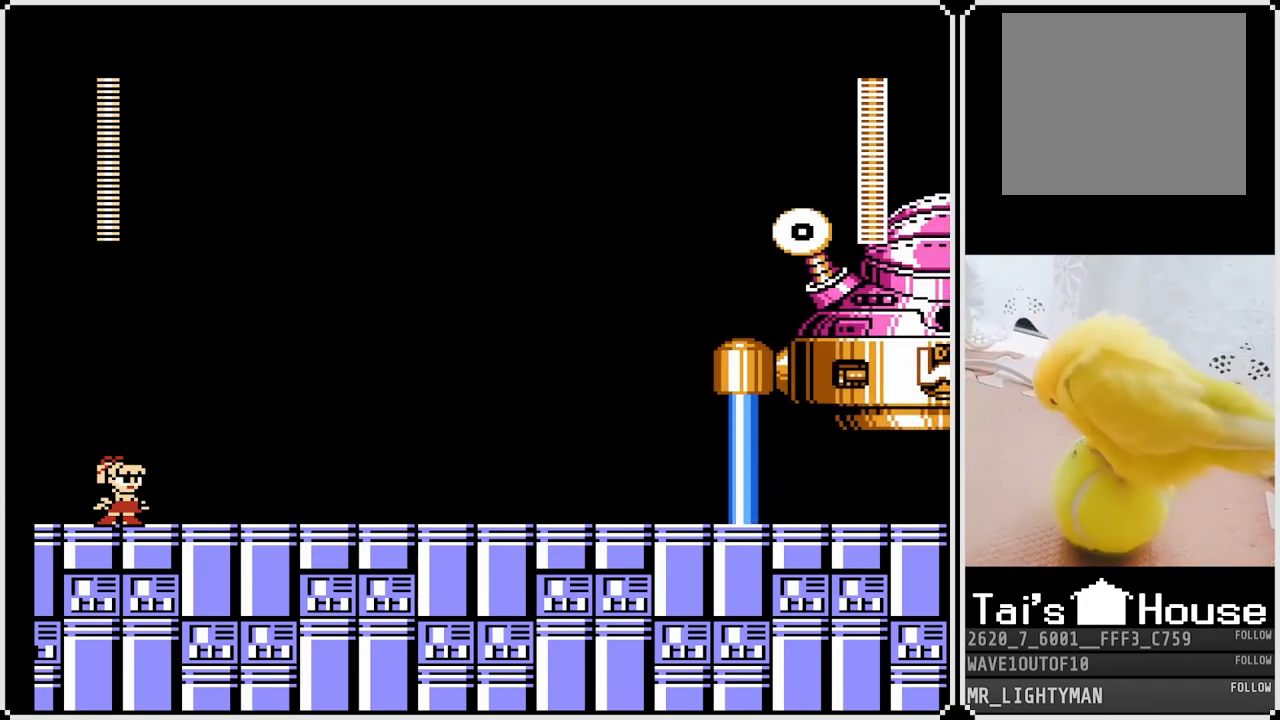
{"buttons": [], "left_stick": "center", "right_stick": "center", "events": []}
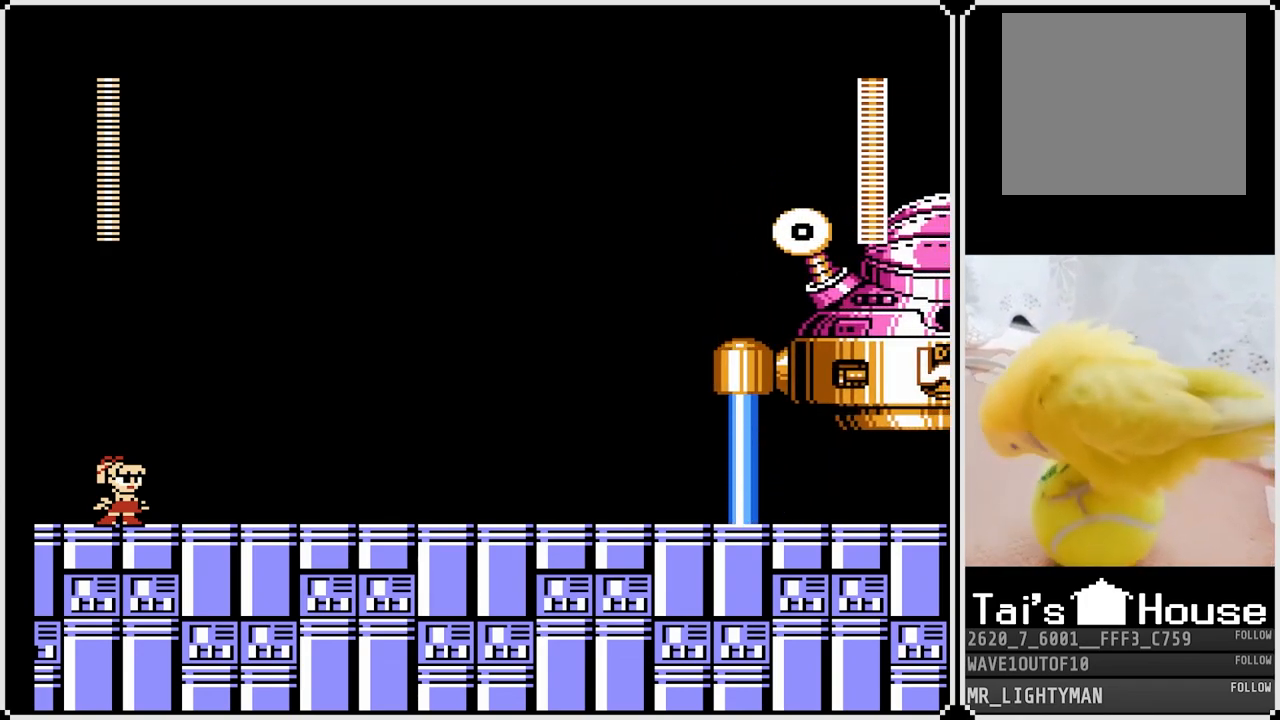
{"buttons": [], "left_stick": "center", "right_stick": "center", "events": []}
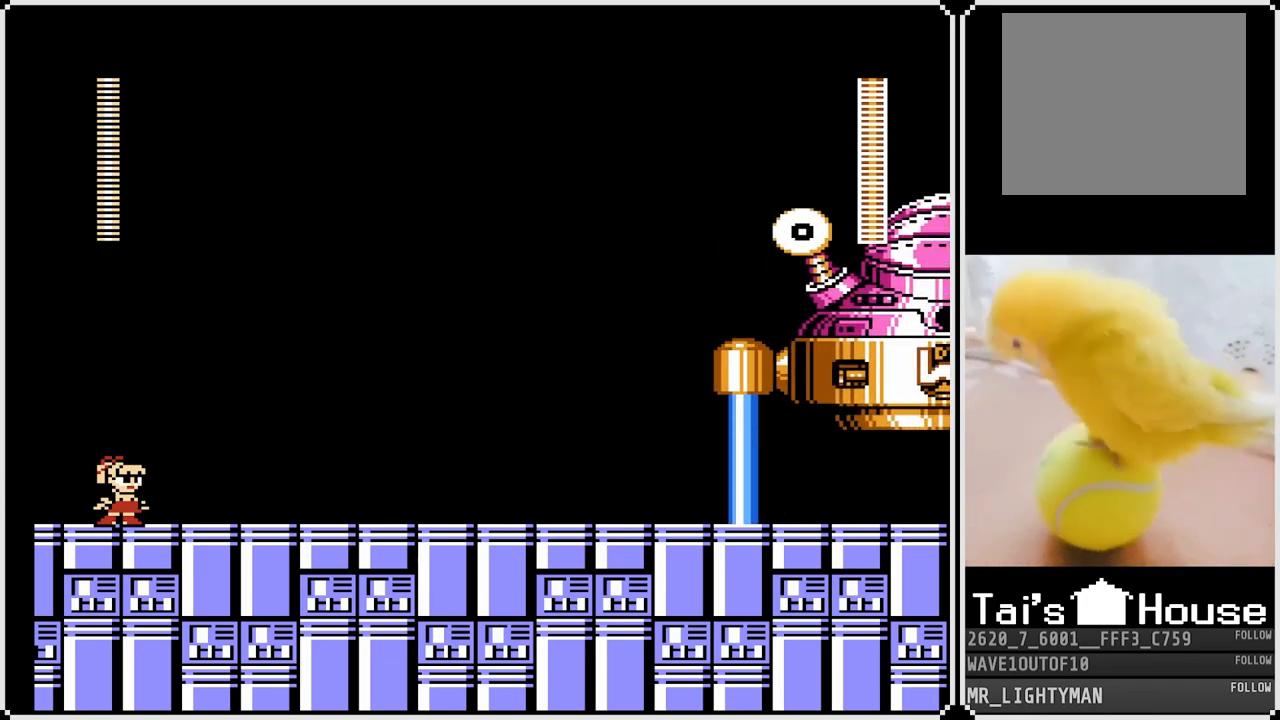
{"buttons": [], "left_stick": "center", "right_stick": "center", "events": []}
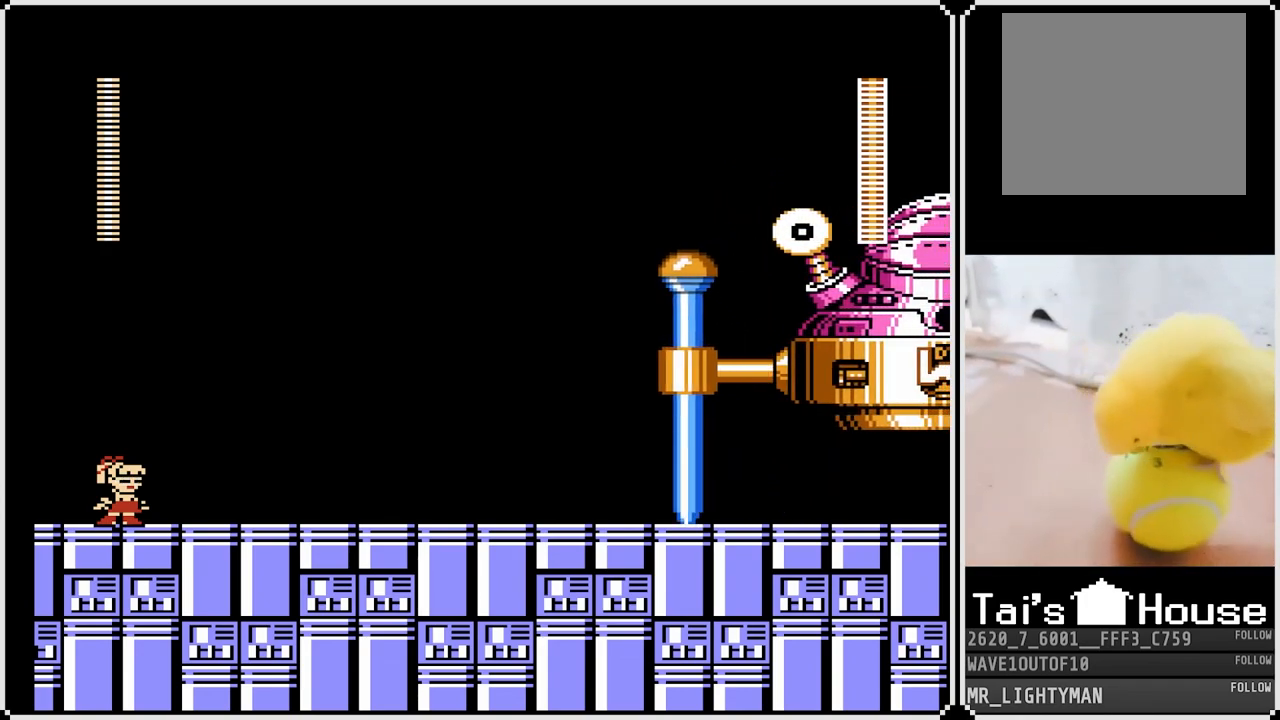
{"buttons": [], "left_stick": "center", "right_stick": "center", "events": []}
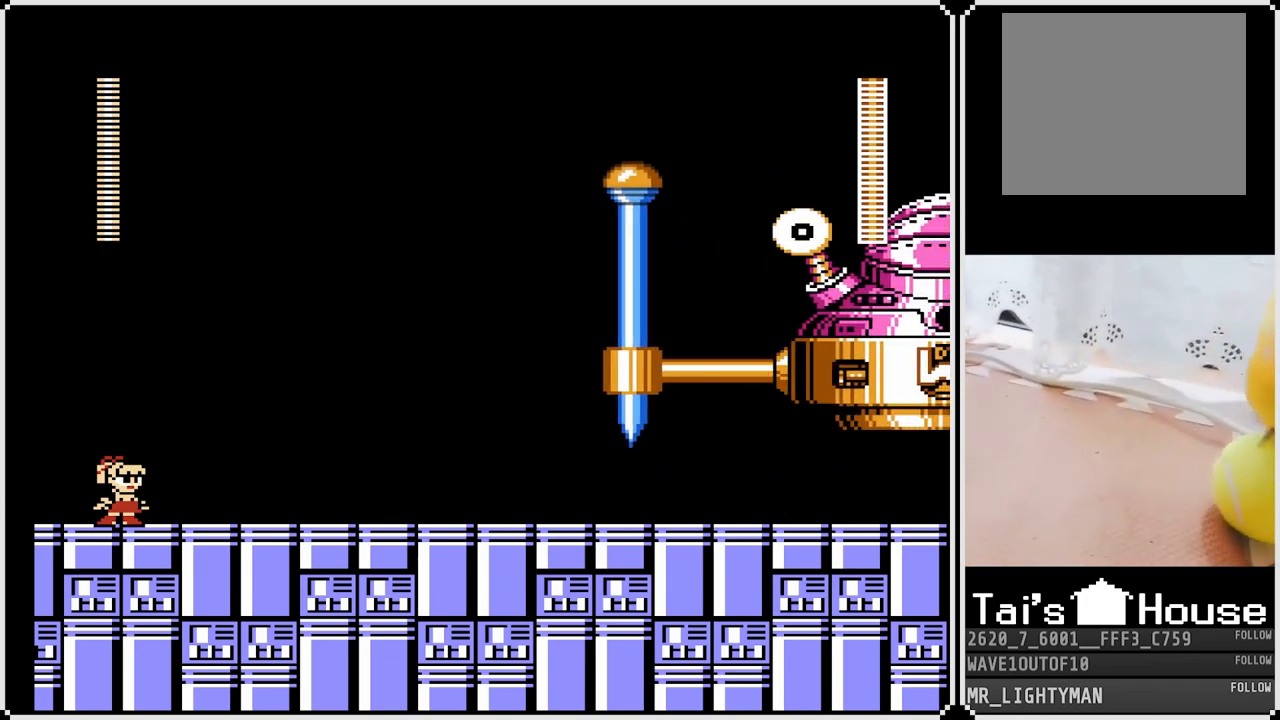
{"buttons": [], "left_stick": "center", "right_stick": "center", "events": [[100, "CROSS", "down"], [117, "SQUARE", "down"], [150, "CROSS", "up"], [183, "SQUARE", "up"], [250, "SQUARE", "down"], [383, "SQUARE", "up"]]}
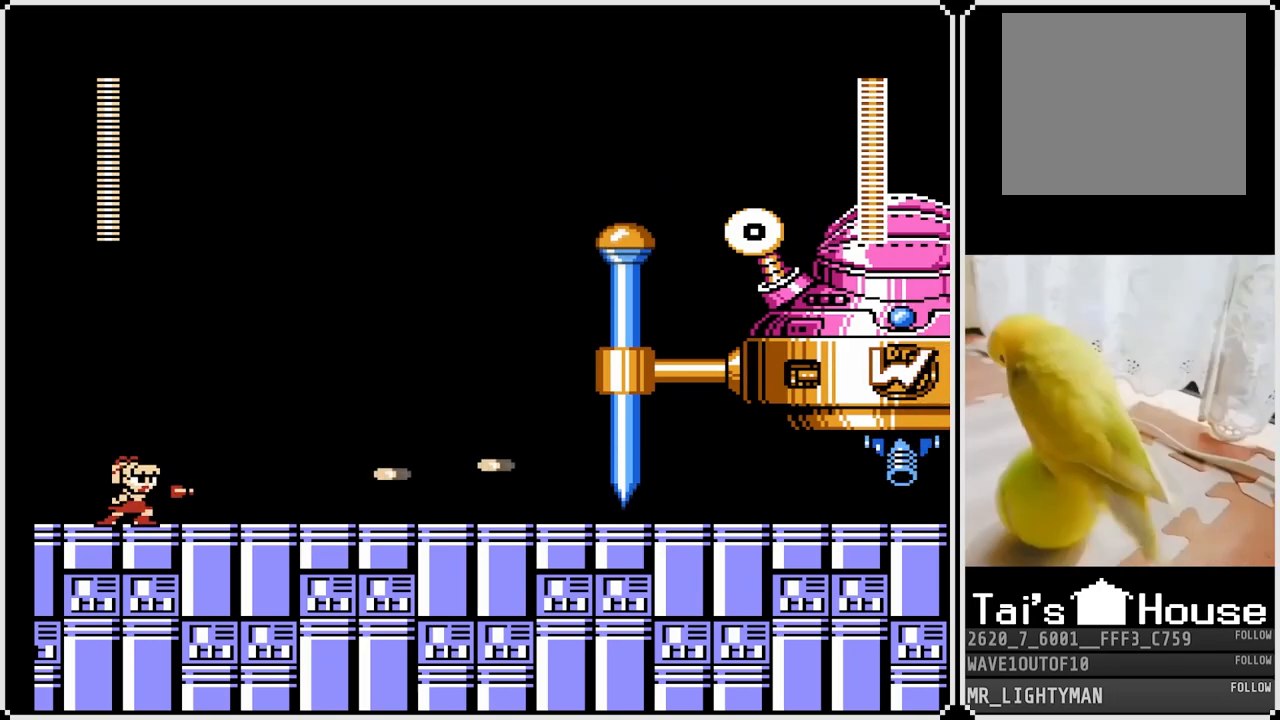
{"buttons": [], "left_stick": "center", "right_stick": "center", "events": [[83, "CROSS", "down"], [100, "SQUARE", "down"], [150, "CROSS", "up"], [183, "SQUARE", "up"], [233, "SQUARE", "down"], [433, "SQUARE", "up"]]}
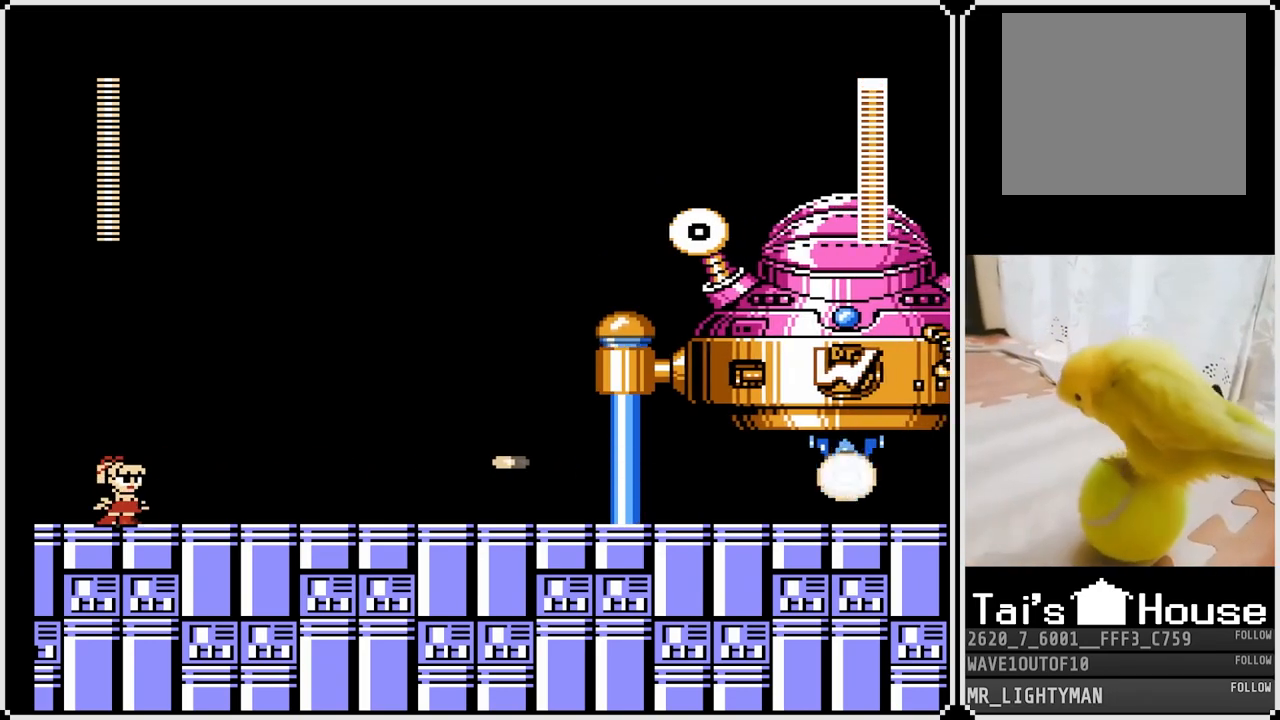
{"buttons": ["CROSS", "SQUARE"], "left_stick": "center", "right_stick": "center", "events": [[33, "CROSS", "down"], [50, "SQUARE", "down"], [100, "CROSS", "up"], [133, "SQUARE", "up"], [150, "SQUARE", "down"], [250, "SQUARE", "up"], [300, "SQUARE", "down"], [367, "SQUARE", "up"], [450, "CROSS", "down"], [483, "SQUARE", "down"]]}
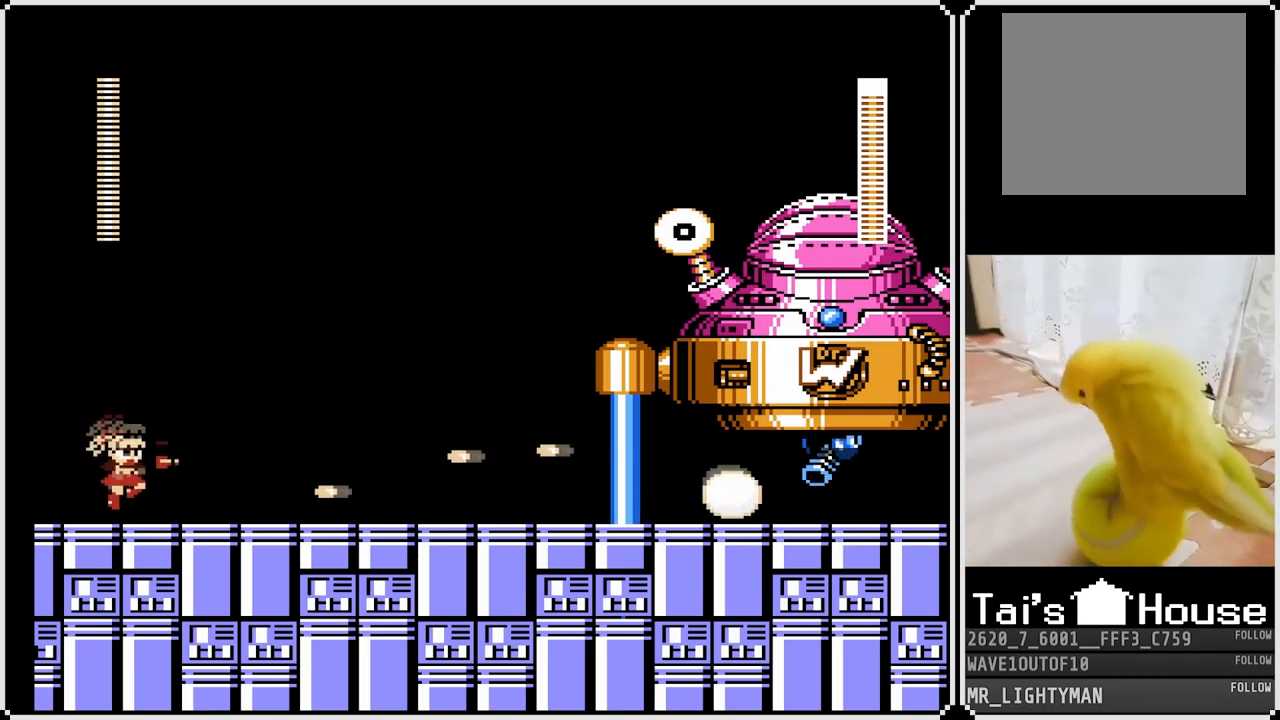
{"buttons": ["SQUARE"], "left_stick": "center", "right_stick": "center", "events": [[17, "CROSS", "up"], [50, "SQUARE", "up"], [67, "SQUARE", "down"], [167, "SQUARE", "up"], [283, "CROSS", "down"], [333, "SQUARE", "down"], [383, "CROSS", "up"], [417, "SQUARE", "up"], [450, "SQUARE", "down"]]}
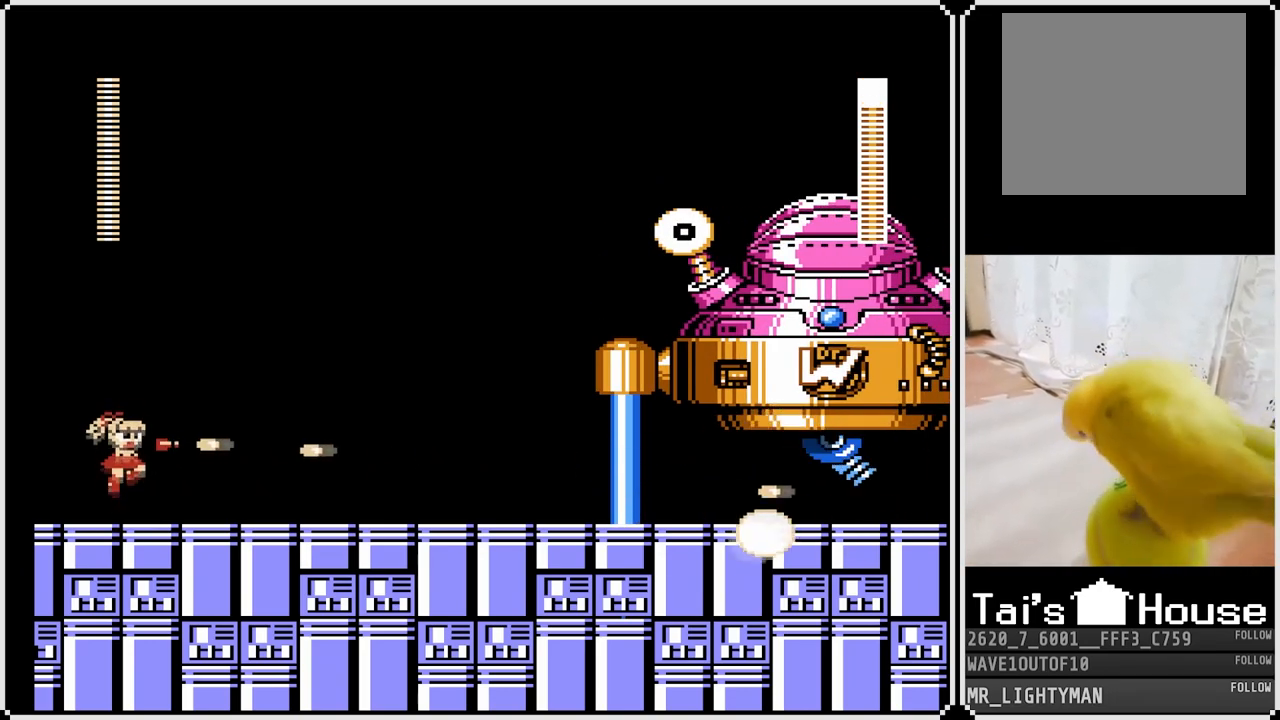
{"buttons": [], "left_stick": "center", "right_stick": "center", "events": [[50, "SQUARE", "up"], [100, "SQUARE", "down"], [183, "SQUARE", "up"], [217, "CROSS", "down"], [250, "SQUARE", "down"], [300, "CROSS", "up"], [333, "SQUARE", "up"], [367, "SQUARE", "down"], [450, "SQUARE", "up"]]}
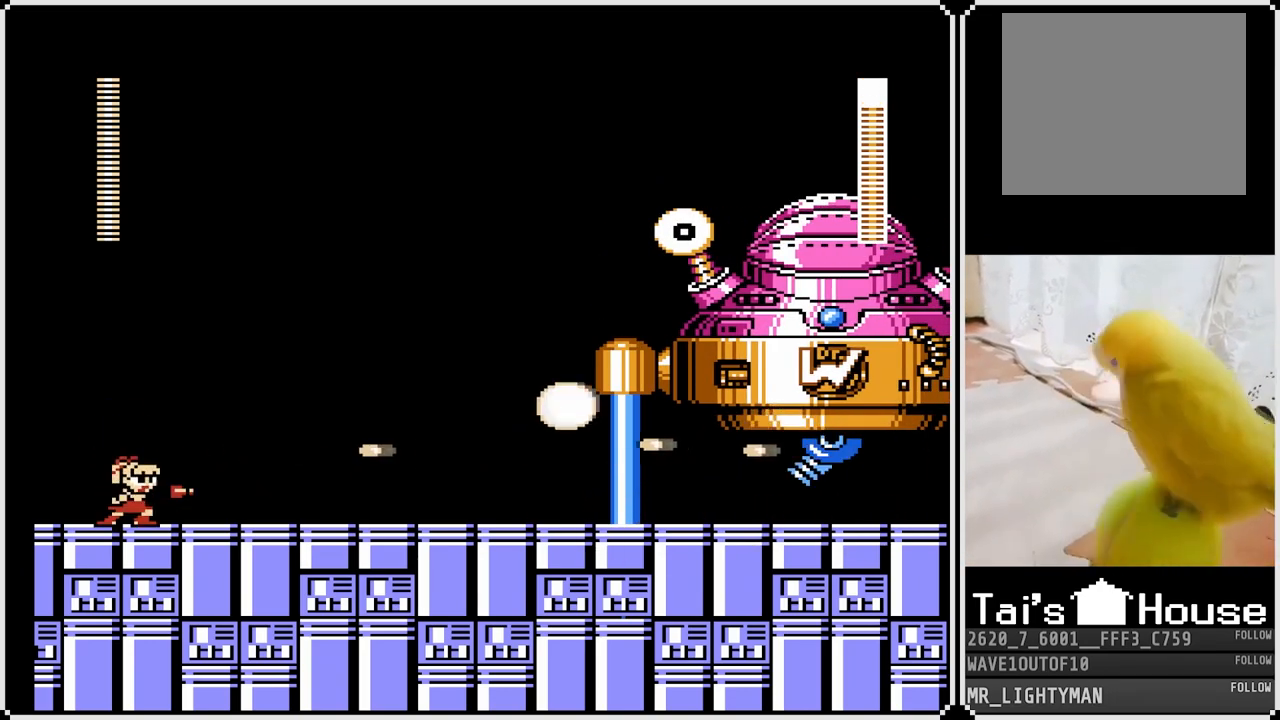
{"buttons": ["CROSS", "SQUARE"], "left_stick": "center", "right_stick": "center", "events": [[83, "CROSS", "down"], [133, "SQUARE", "down"], [183, "CROSS", "up"], [217, "SQUARE", "up"], [233, "SQUARE", "down"], [333, "SQUARE", "up"], [450, "CROSS", "down"], [500, "SQUARE", "down"]]}
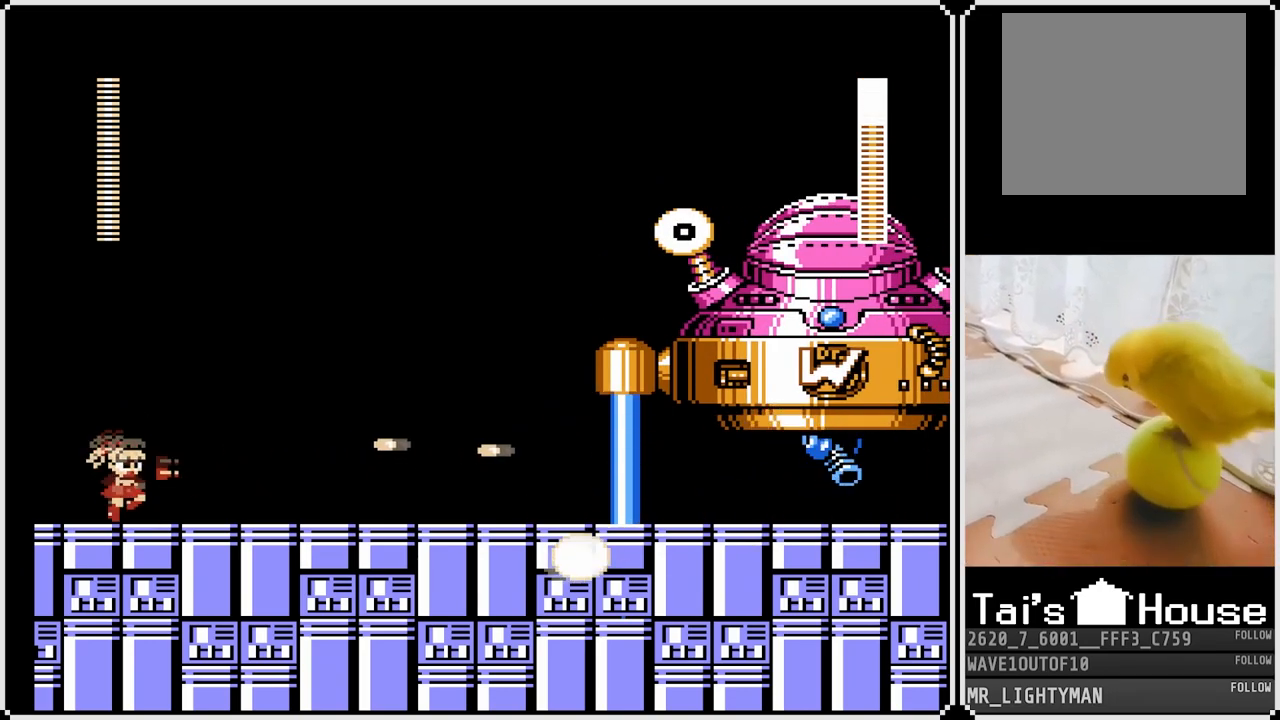
{"buttons": ["SQUARE"], "left_stick": "center", "right_stick": "center", "events": [[33, "CROSS", "up"], [67, "SQUARE", "up"], [100, "SQUARE", "down"], [200, "SQUARE", "up"], [333, "CROSS", "down"], [383, "SQUARE", "down"], [417, "CROSS", "up"], [450, "SQUARE", "up"], [500, "SQUARE", "down"]]}
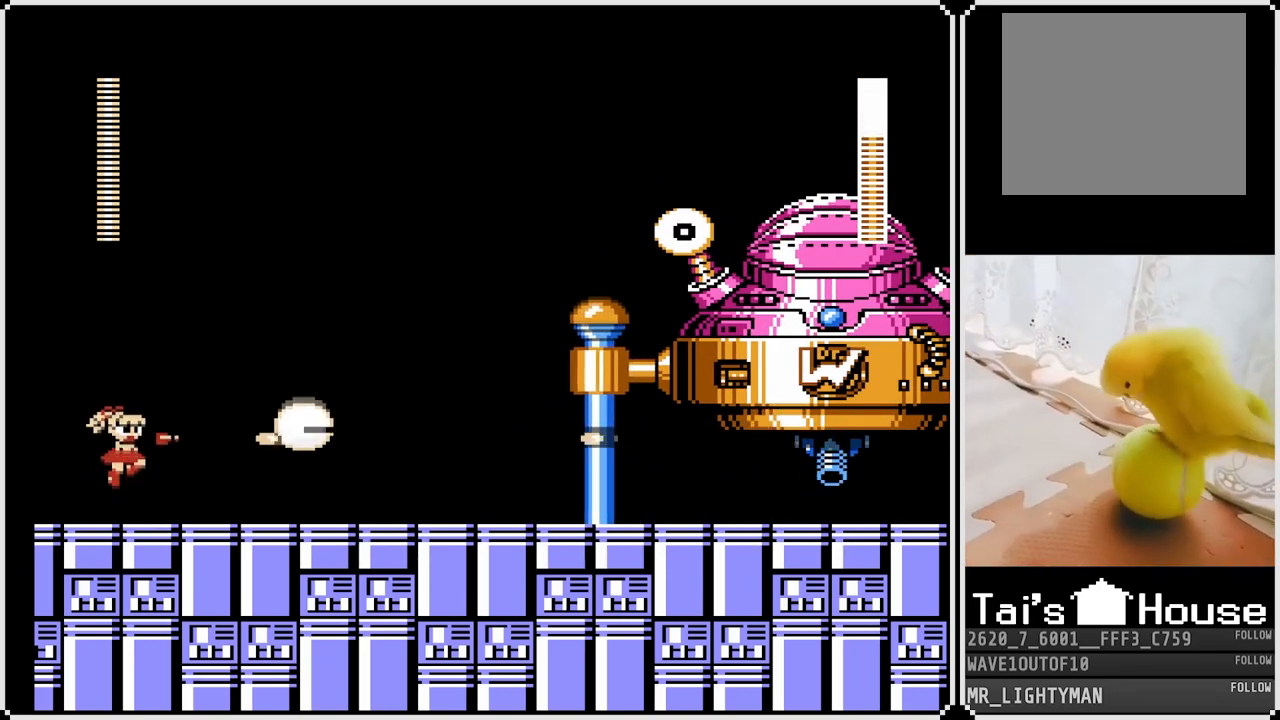
{"buttons": [], "left_stick": "center", "right_stick": "center", "events": [[83, "SQUARE", "up"], [133, "SQUARE", "down"], [233, "SQUARE", "up"], [267, "CROSS", "down"], [283, "SQUARE", "down"], [317, "CROSS", "up"], [400, "SQUARE", "up"]]}
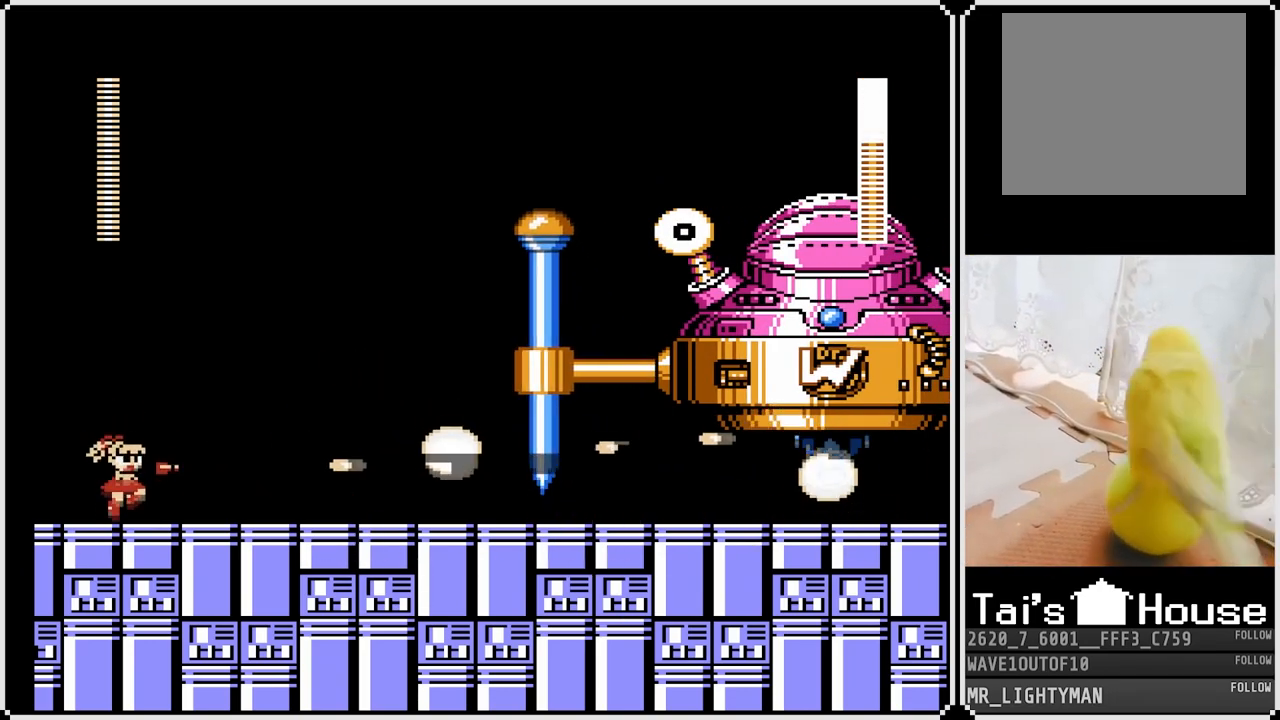
{"buttons": ["DPAD_RIGHT"], "left_stick": "center", "right_stick": "center", "events": [[67, "DPAD_RIGHT", "down"], [150, "CROSS", "down"], [200, "SQUARE", "down"], [433, "CROSS", "up"], [450, "SQUARE", "up"]]}
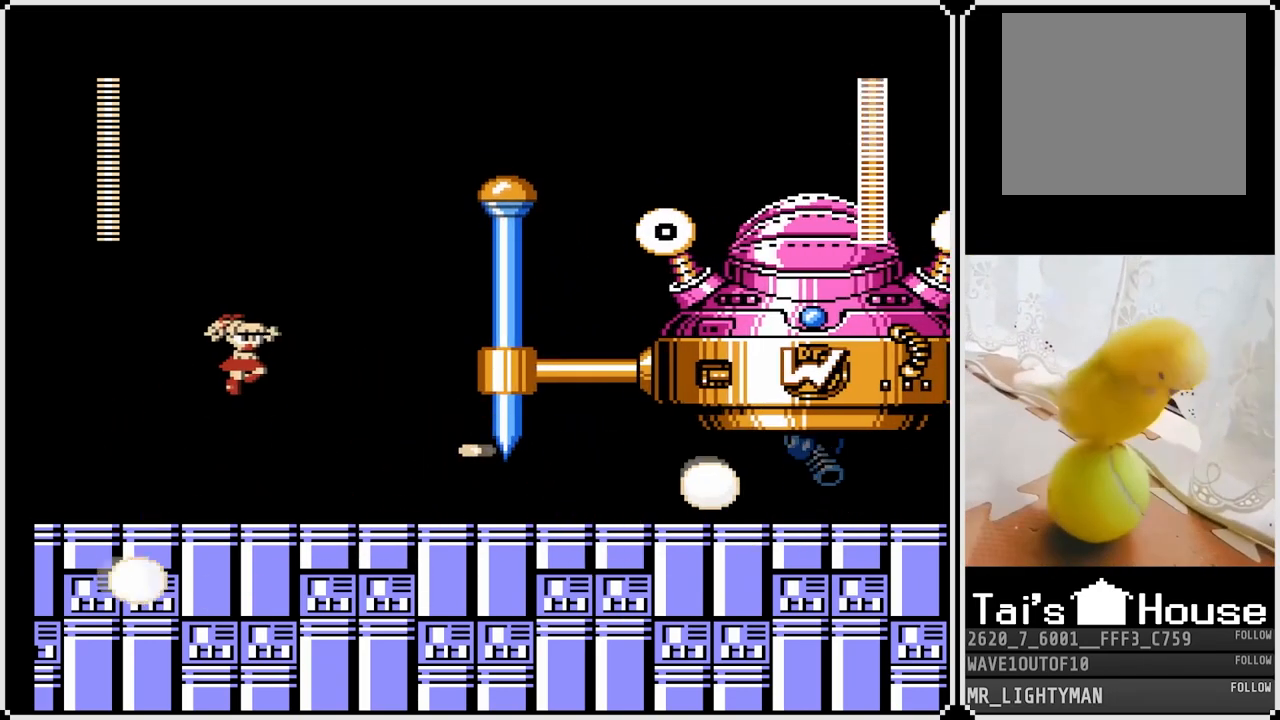
{"buttons": ["SQUARE"], "left_stick": "center", "right_stick": "center", "events": [[233, "DPAD_RIGHT", "up"], [300, "CROSS", "down"], [333, "SQUARE", "down"], [367, "CROSS", "up"], [417, "SQUARE", "up"], [450, "SQUARE", "down"]]}
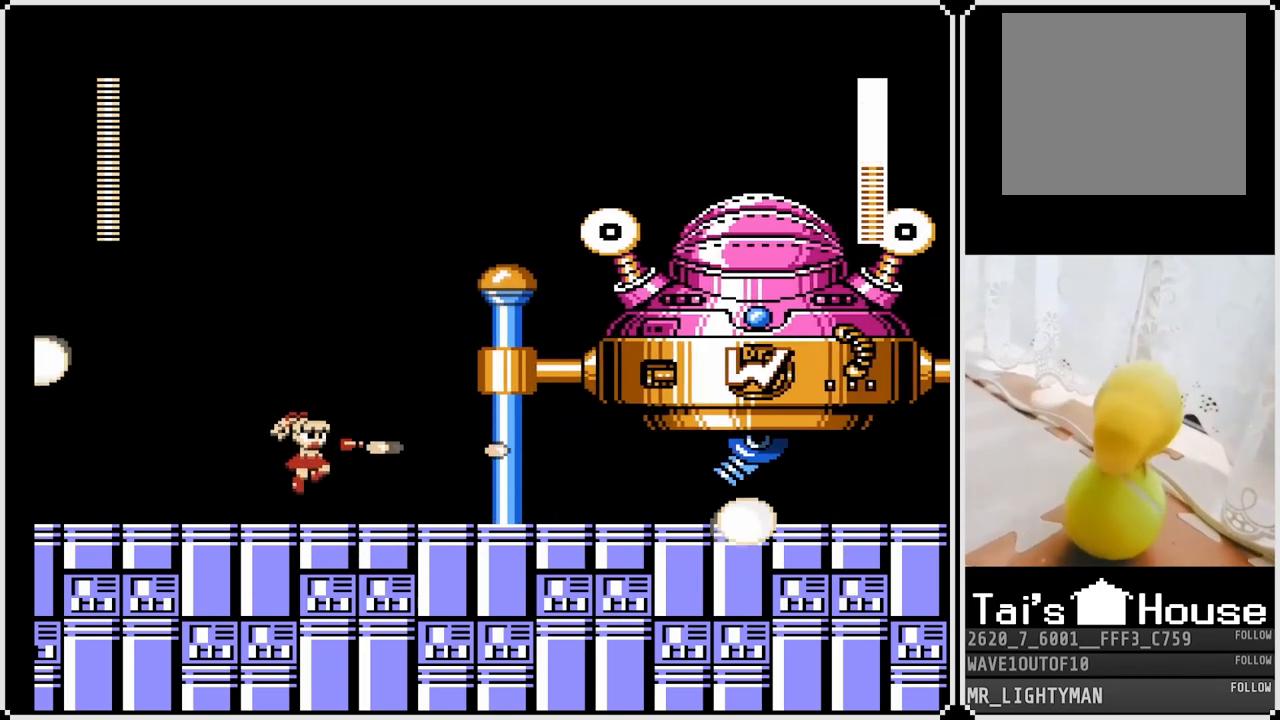
{"buttons": [], "left_stick": "center", "right_stick": "center", "events": [[50, "DPAD_RIGHT", "down"], [50, "SQUARE", "up"], [100, "SQUARE", "down"], [117, "DPAD_RIGHT", "up"], [183, "SQUARE", "up"], [233, "CROSS", "down"], [267, "SQUARE", "down"], [317, "CROSS", "up"], [333, "SQUARE", "up"], [367, "SQUARE", "down"], [483, "SQUARE", "up"]]}
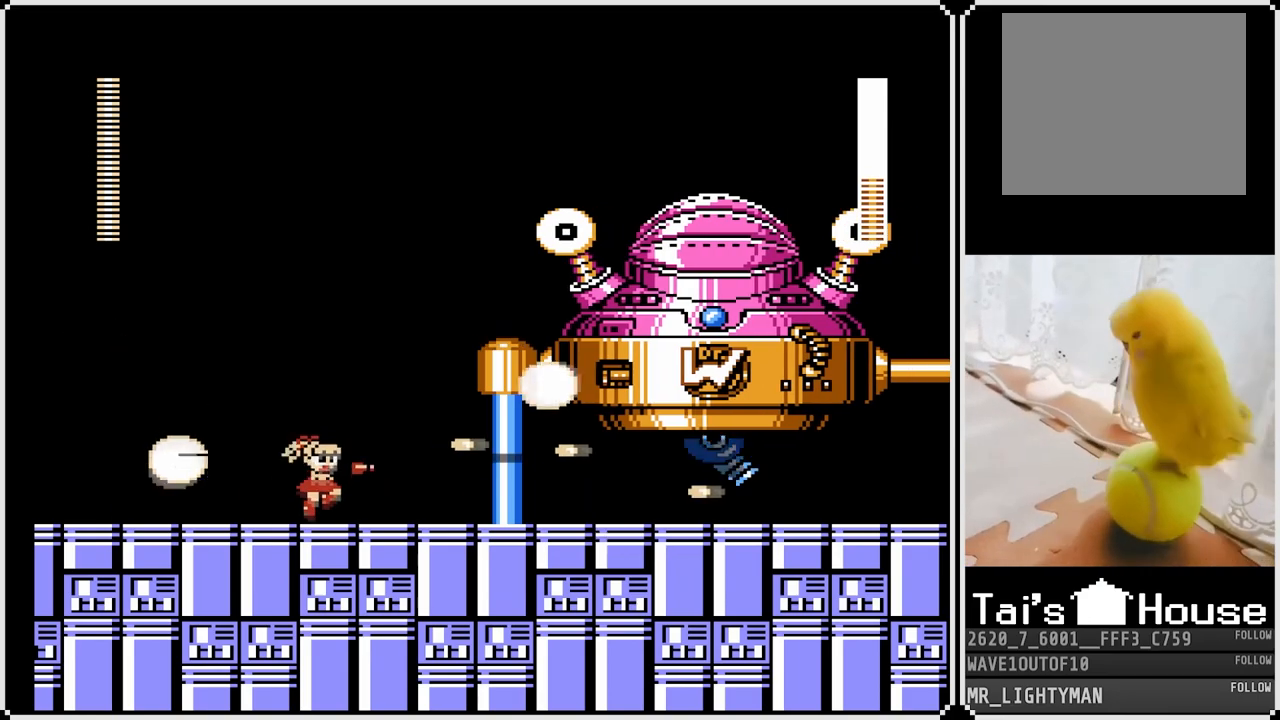
{"buttons": ["SQUARE", "DPAD_RIGHT"], "left_stick": "center", "right_stick": "center", "events": [[67, "DPAD_LEFT", "down"], [400, "CROSS", "down"], [450, "DPAD_RIGHT", "down"], [450, "SQUARE", "down"], [467, "DPAD_LEFT", "up"], [500, "CROSS", "up"]]}
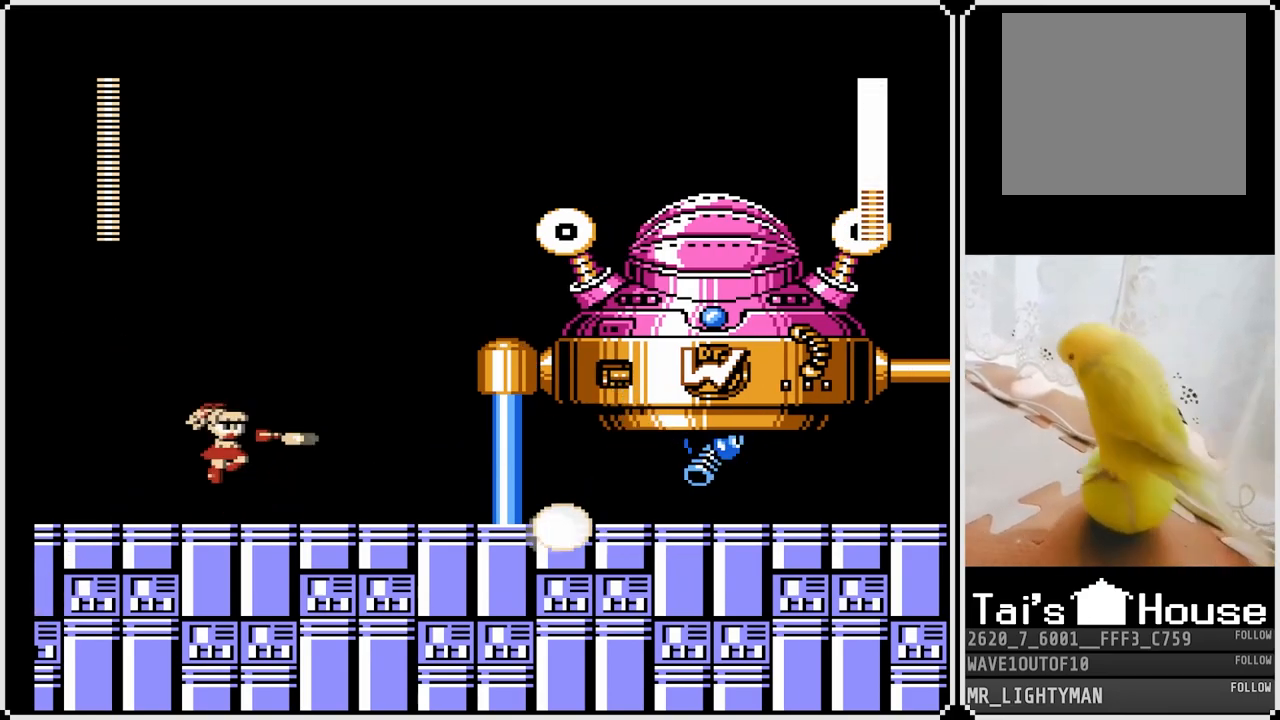
{"buttons": ["DPAD_LEFT"], "left_stick": "center", "right_stick": "center", "events": [[33, "SQUARE", "up"], [67, "DPAD_RIGHT", "up"], [83, "SQUARE", "down"], [167, "SQUARE", "up"], [217, "DPAD_LEFT", "down"]]}
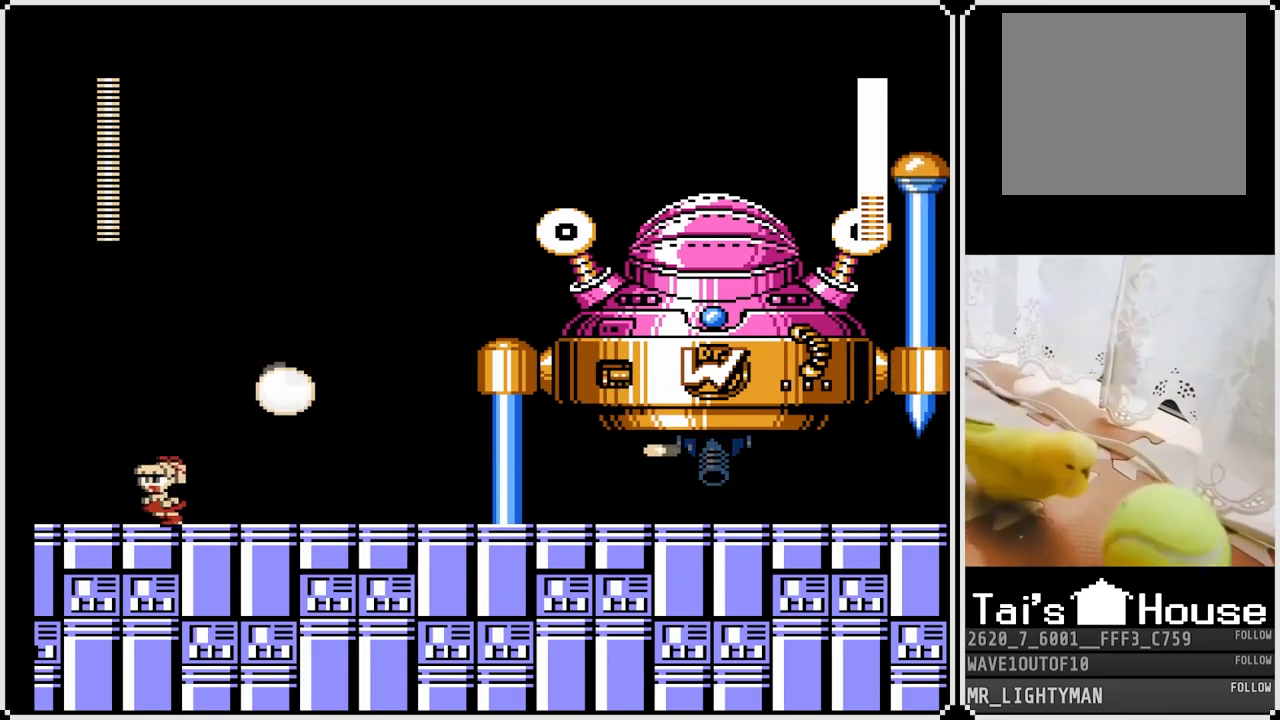
{"buttons": [], "left_stick": "center", "right_stick": "center", "events": [[83, "CROSS", "down"], [100, "DPAD_RIGHT", "down"], [117, "DPAD_LEFT", "up"], [117, "SQUARE", "down"], [167, "CROSS", "up"], [200, "SQUARE", "up"], [217, "DPAD_RIGHT", "up"], [250, "SQUARE", "down"], [333, "SQUARE", "up"], [383, "SQUARE", "down"], [467, "SQUARE", "up"]]}
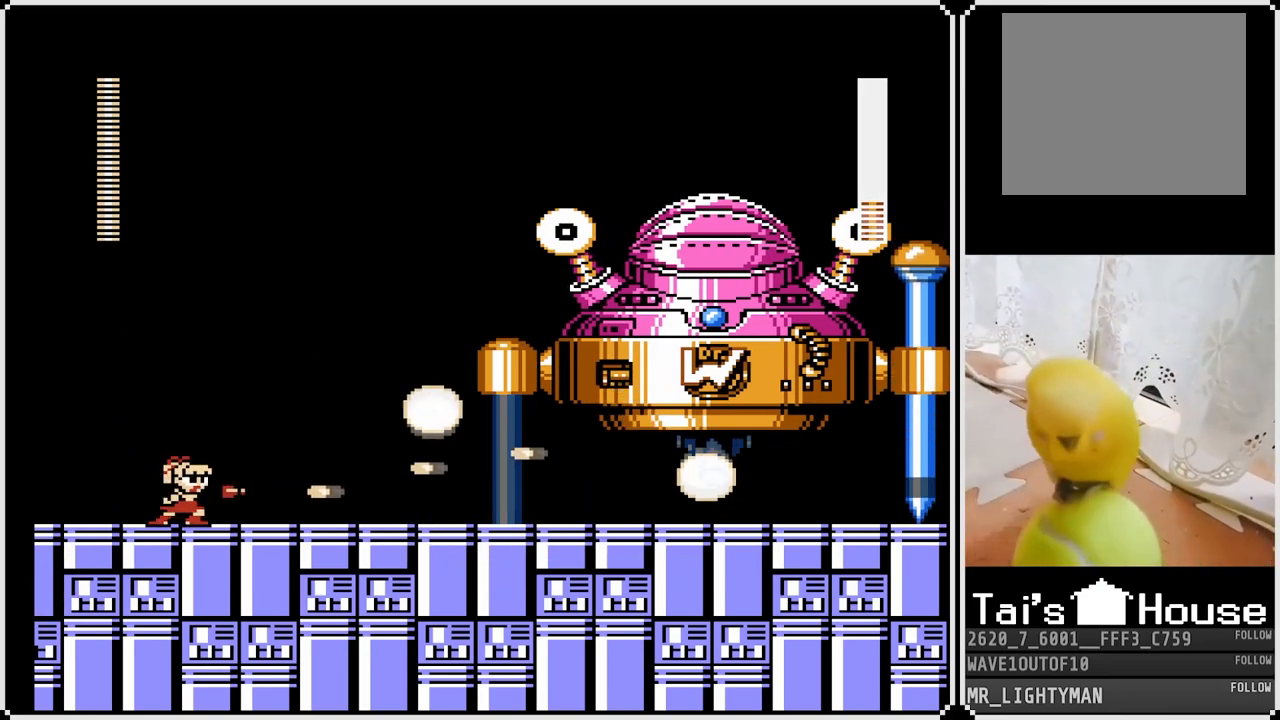
{"buttons": ["CROSS", "SQUARE", "DPAD_RIGHT"], "left_stick": "center", "right_stick": "center", "events": [[17, "CROSS", "down"], [33, "SQUARE", "down"], [83, "CROSS", "up"], [117, "SQUARE", "up"], [183, "DPAD_LEFT", "down"], [367, "CROSS", "down"], [467, "DPAD_LEFT", "up"], [467, "DPAD_RIGHT", "down"], [483, "SQUARE", "down"]]}
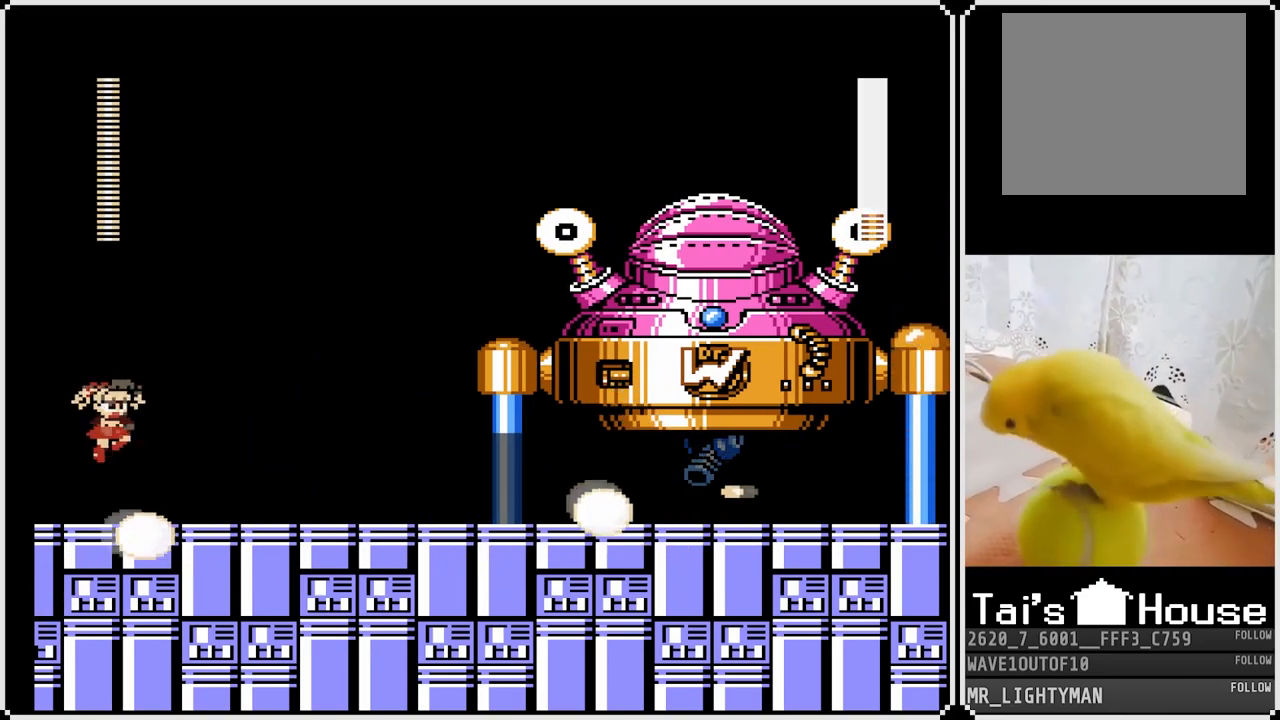
{"buttons": ["DPAD_RIGHT"], "left_stick": "center", "right_stick": "center", "events": [[300, "CROSS", "up"], [300, "SQUARE", "up"]]}
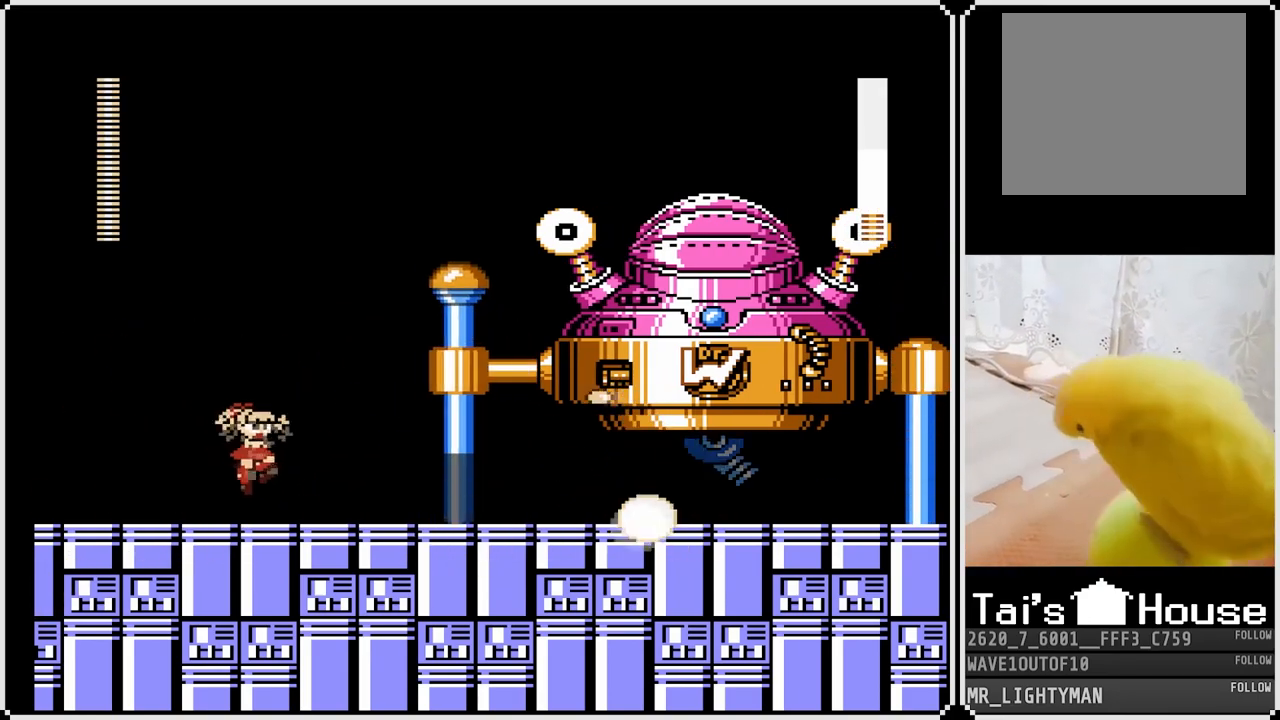
{"buttons": ["DPAD_LEFT"], "left_stick": "center", "right_stick": "center", "events": [[50, "CROSS", "down"], [83, "DPAD_RIGHT", "up"], [83, "SQUARE", "down"], [133, "CROSS", "up"], [167, "SQUARE", "up"], [200, "SQUARE", "down"], [300, "SQUARE", "up"], [367, "DPAD_LEFT", "down"]]}
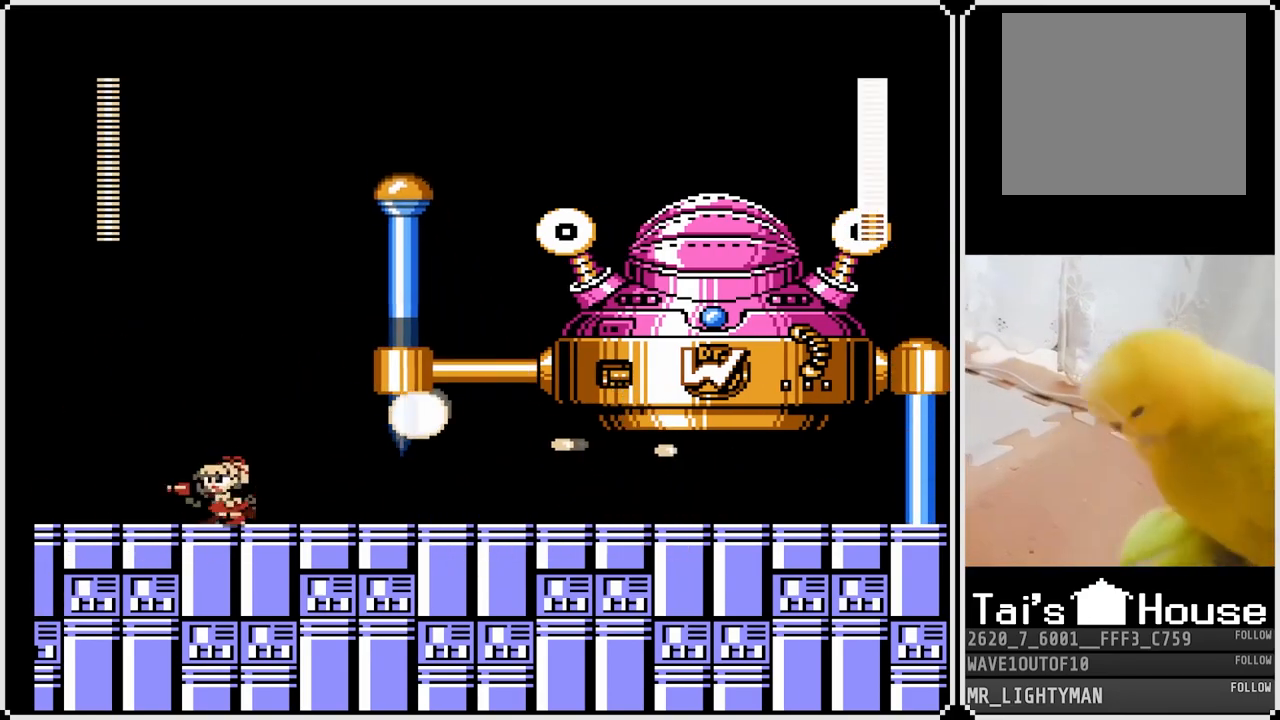
{"buttons": ["SQUARE", "DPAD_LEFT"], "left_stick": "center", "right_stick": "center", "events": [[183, "CROSS", "down"], [217, "DPAD_RIGHT", "down"], [233, "DPAD_LEFT", "up"], [233, "SQUARE", "down"], [283, "CROSS", "up"], [333, "SQUARE", "up"], [350, "DPAD_RIGHT", "up"], [367, "SQUARE", "down"], [467, "DPAD_LEFT", "down"]]}
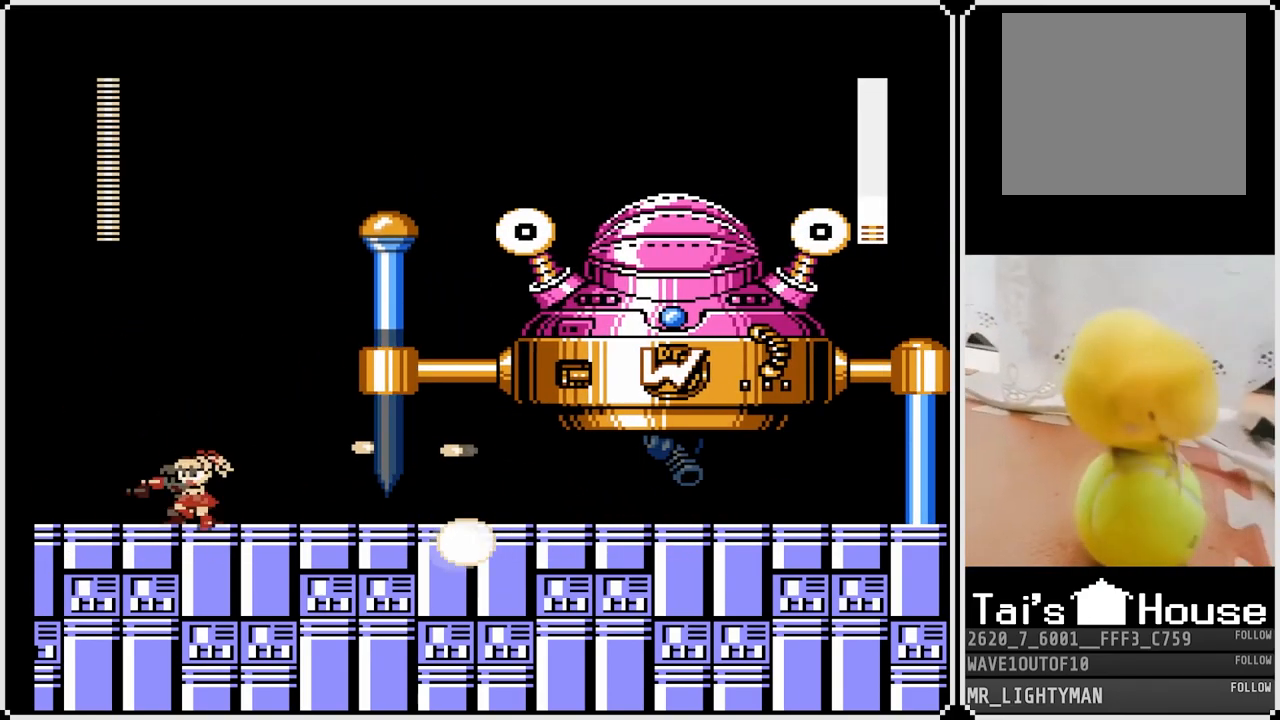
{"buttons": ["DPAD_LEFT"], "left_stick": "center", "right_stick": "center", "events": [[33, "SQUARE", "up"]]}